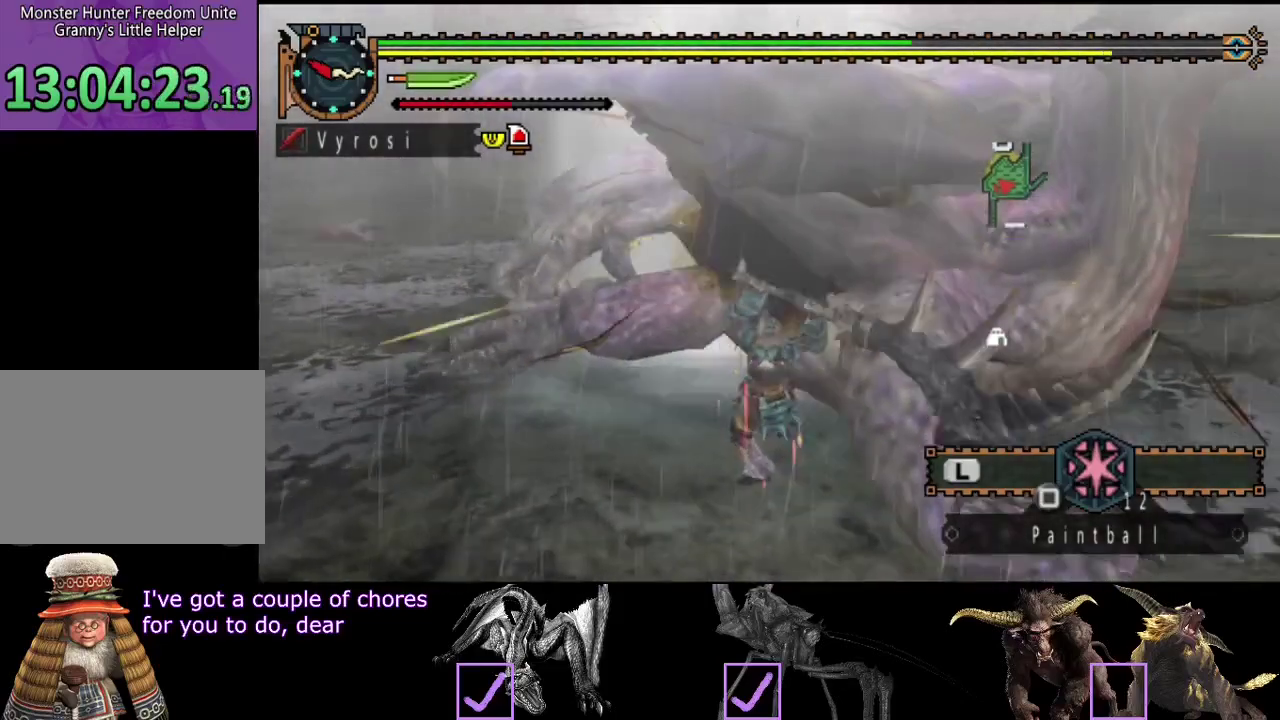
Gameplay with a controller (PlayStation layout); each line is a JSON object with the inputs held at the frame after it. "events" lists button and stick changes between this image and that frame as [ms after this image, input, new state], when the widget could be followed in between. Not read: L3 R3.
{"buttons": [], "left_stick": "center", "right_stick": "center", "events": [[267, "left_stick", "center"]]}
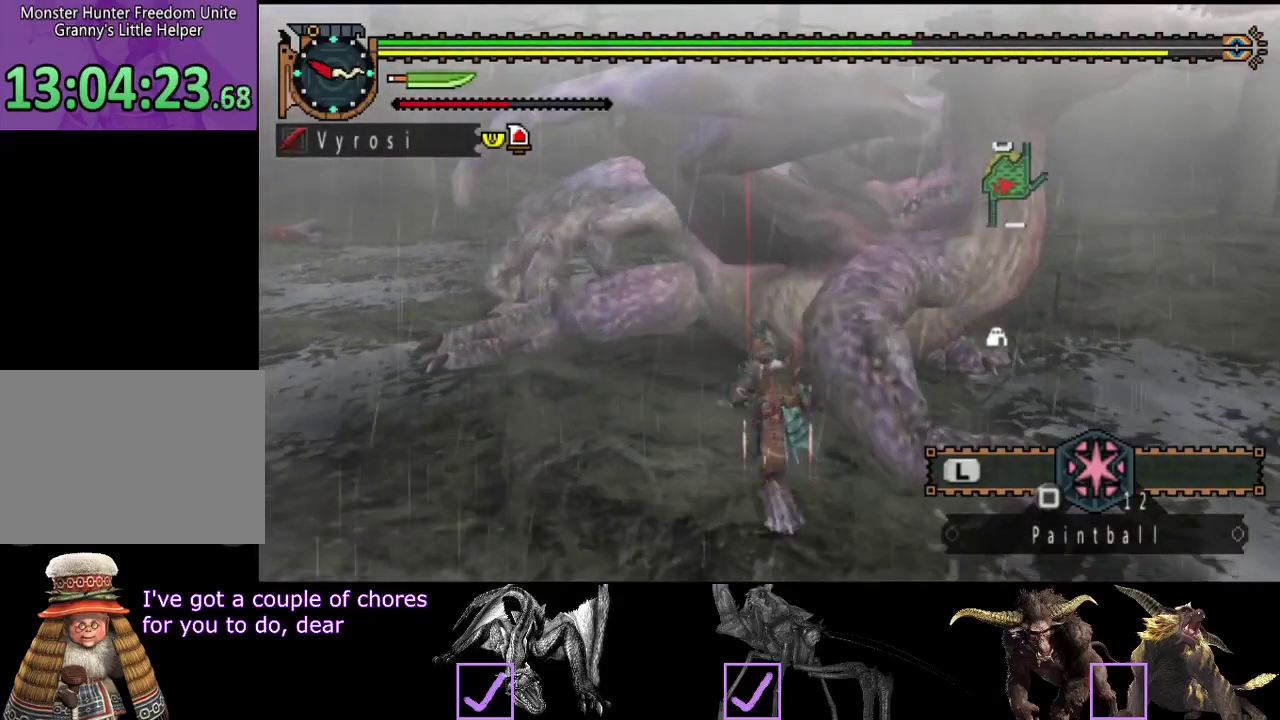
{"buttons": [], "left_stick": "down", "right_stick": "center", "events": [[167, "right_stick", "right"], [233, "left_stick", "down-left"], [300, "right_stick", "center"], [467, "left_stick", "down"]]}
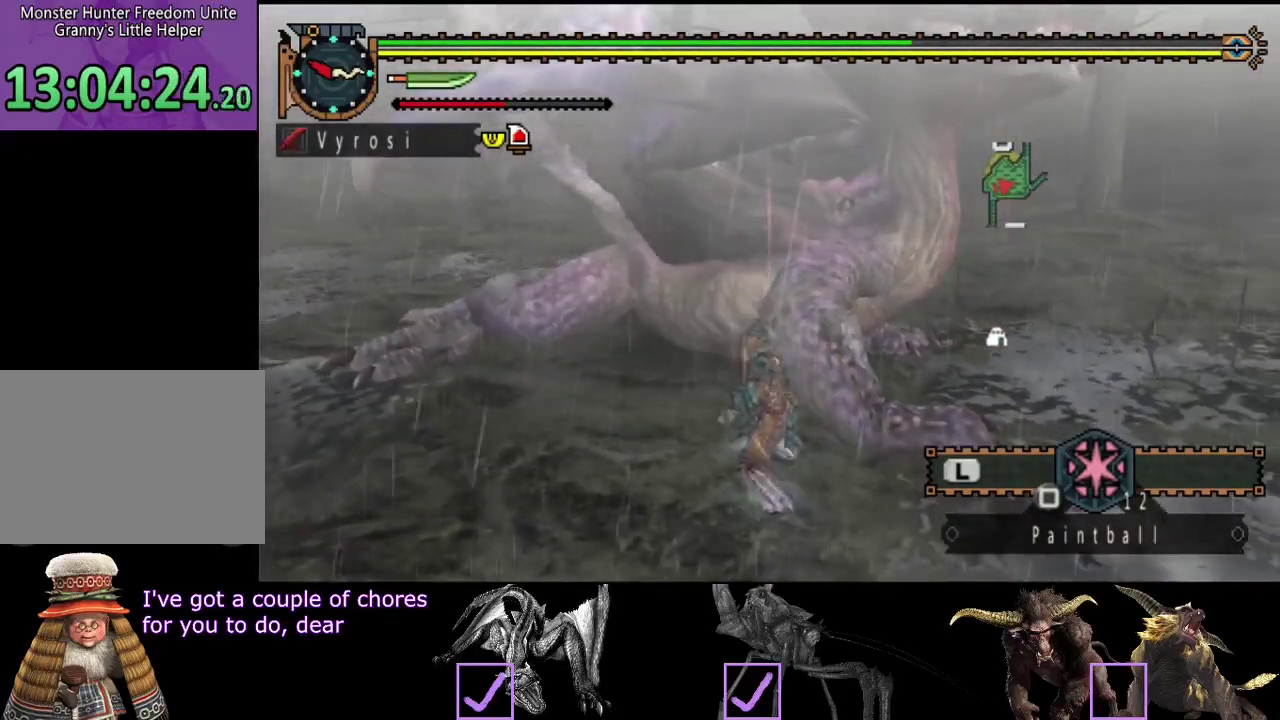
{"buttons": [], "left_stick": "down", "right_stick": "center", "events": [[167, "left_stick", "down-right"], [450, "left_stick", "down"]]}
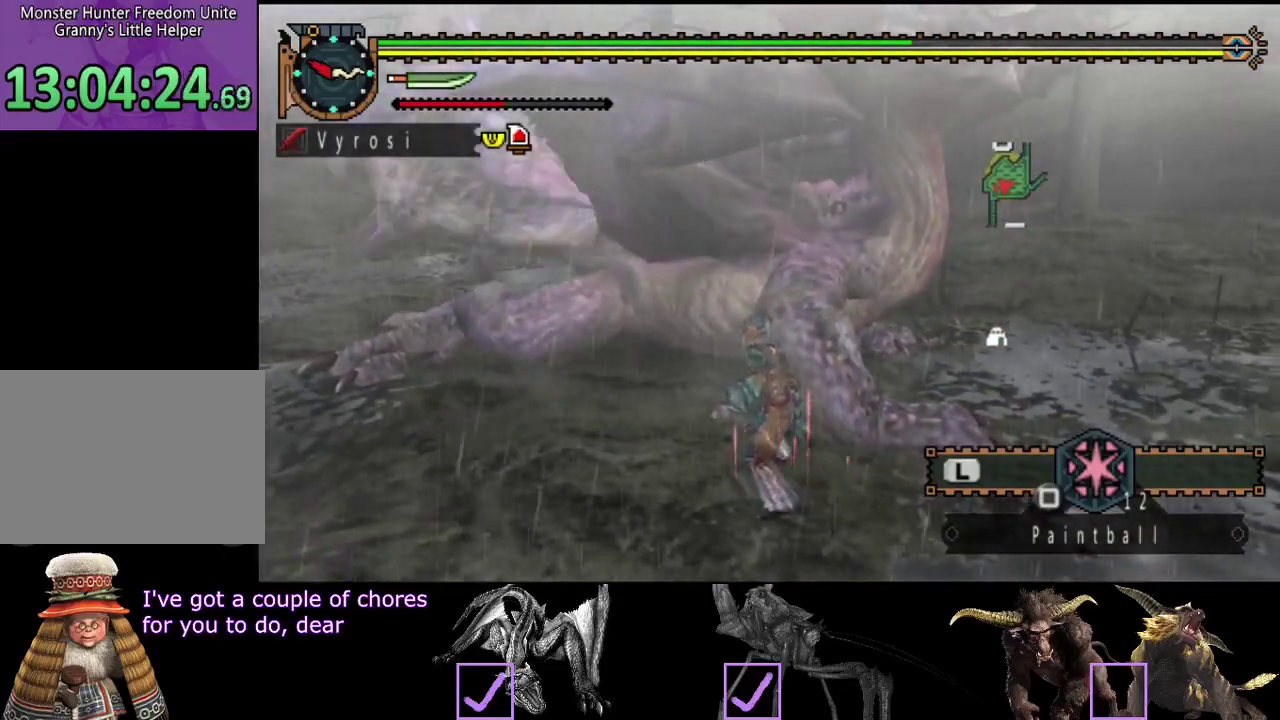
{"buttons": [], "left_stick": "down-left", "right_stick": "right", "events": [[67, "left_stick", "down-left"], [483, "right_stick", "right"]]}
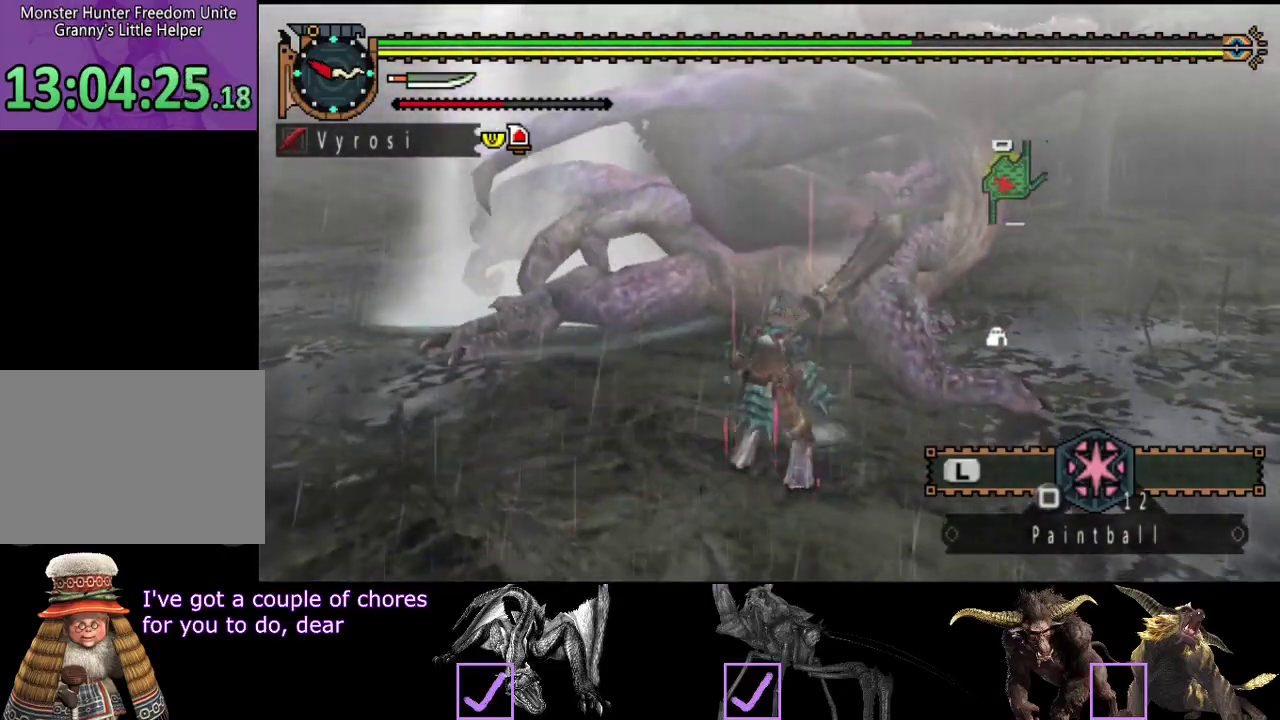
{"buttons": [], "left_stick": "center", "right_stick": "center", "events": [[183, "right_stick", "center"], [483, "left_stick", "center"]]}
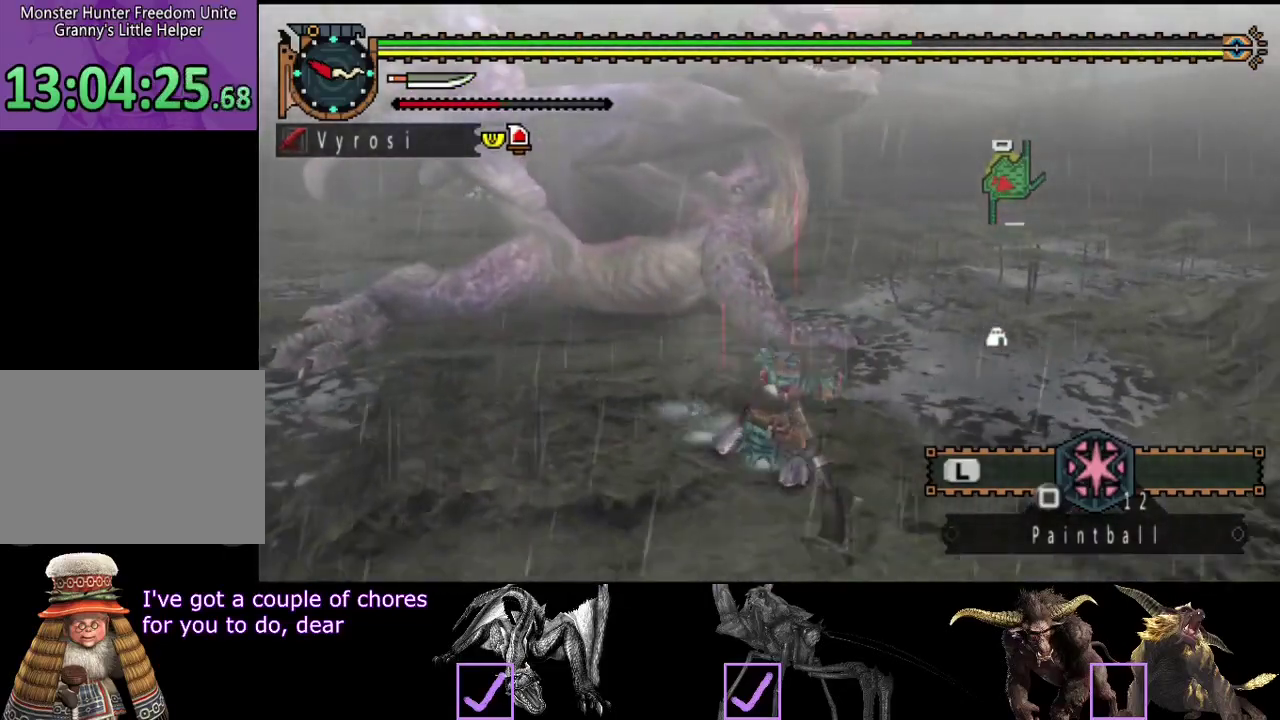
{"buttons": [], "left_stick": "center", "right_stick": "center", "events": []}
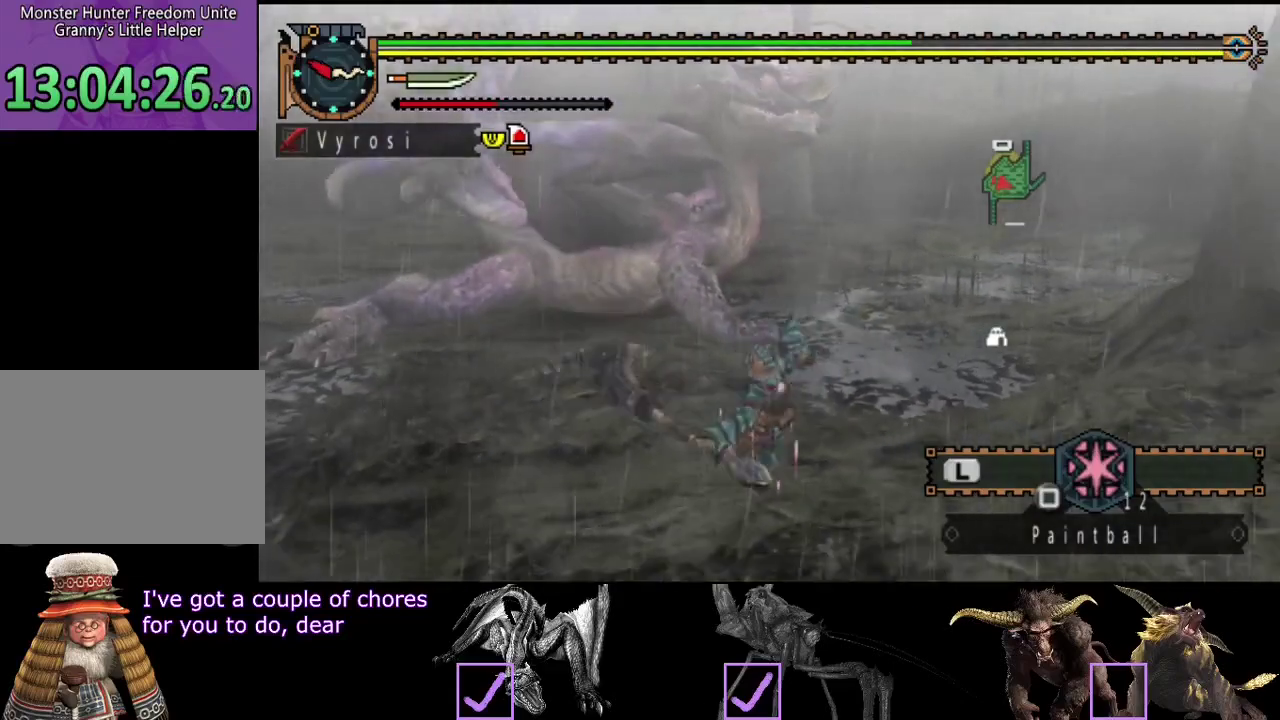
{"buttons": [], "left_stick": "left", "right_stick": "center", "events": [[167, "left_stick", "left"]]}
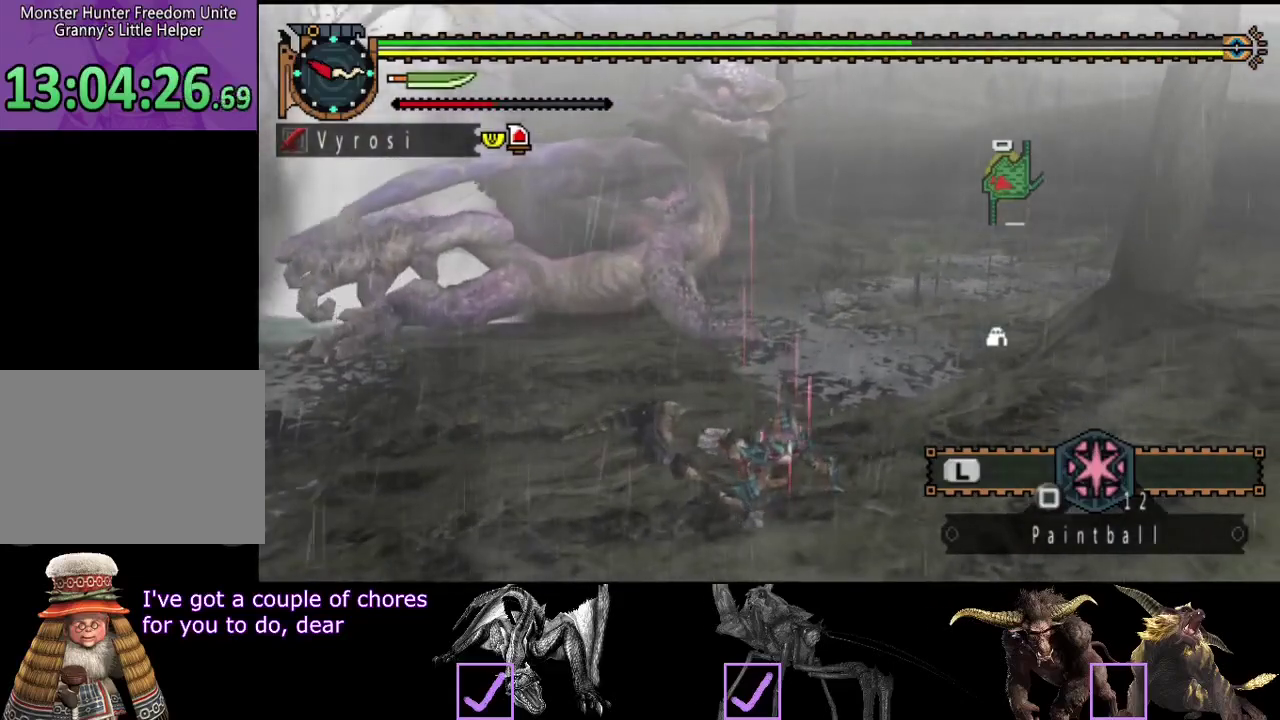
{"buttons": [], "left_stick": "left", "right_stick": "center", "events": []}
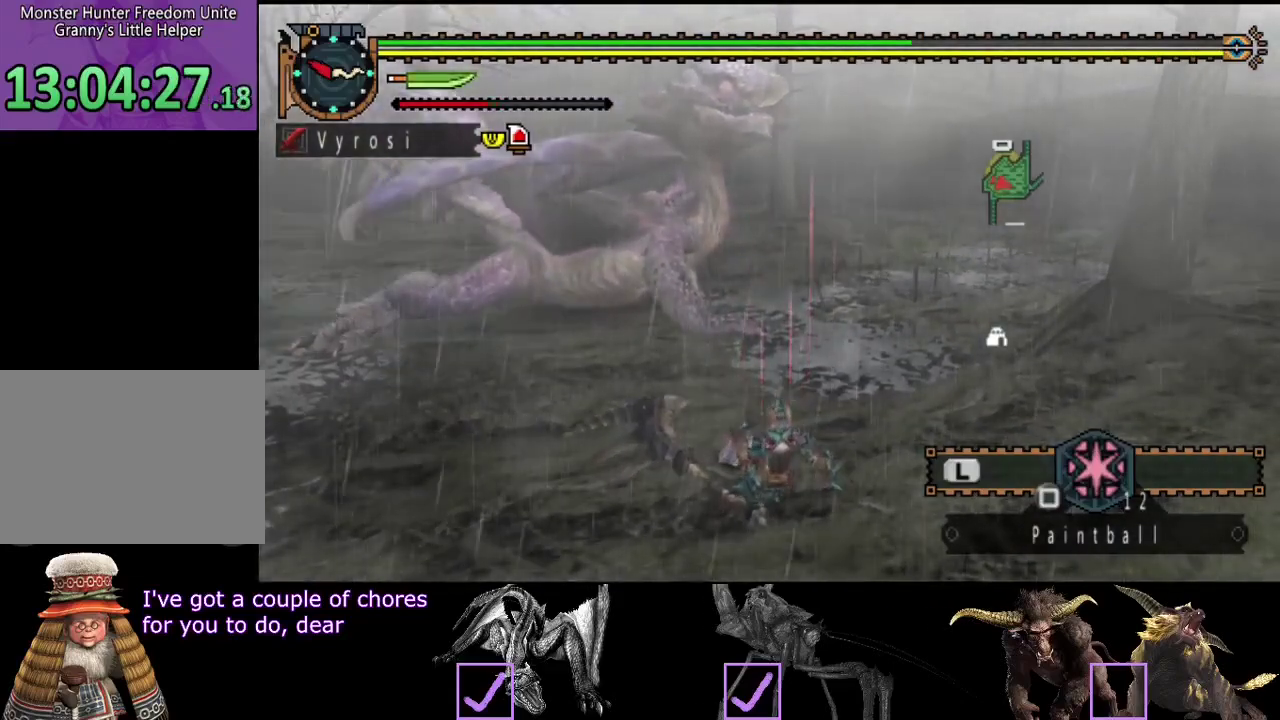
{"buttons": [], "left_stick": "left", "right_stick": "center", "events": []}
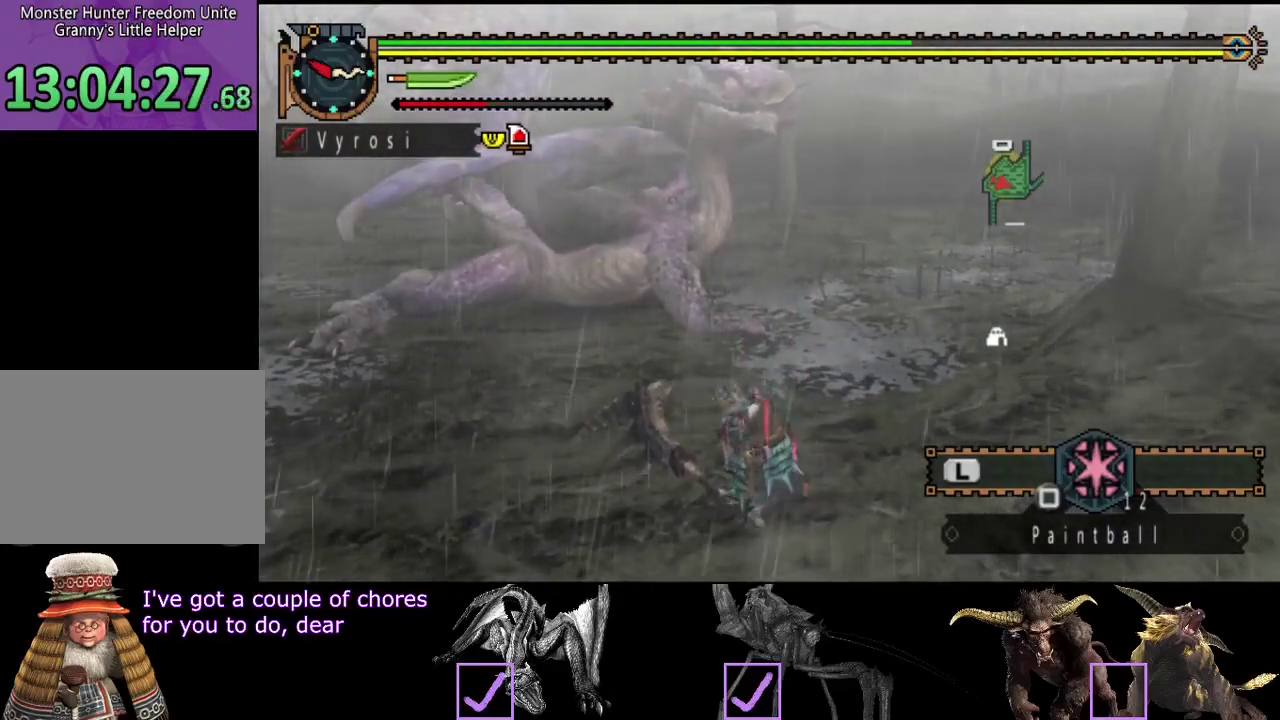
{"buttons": ["SQUARE"], "left_stick": "left", "right_stick": "center", "events": [[283, "SQUARE", "down"], [350, "SQUARE", "up"], [450, "SQUARE", "down"]]}
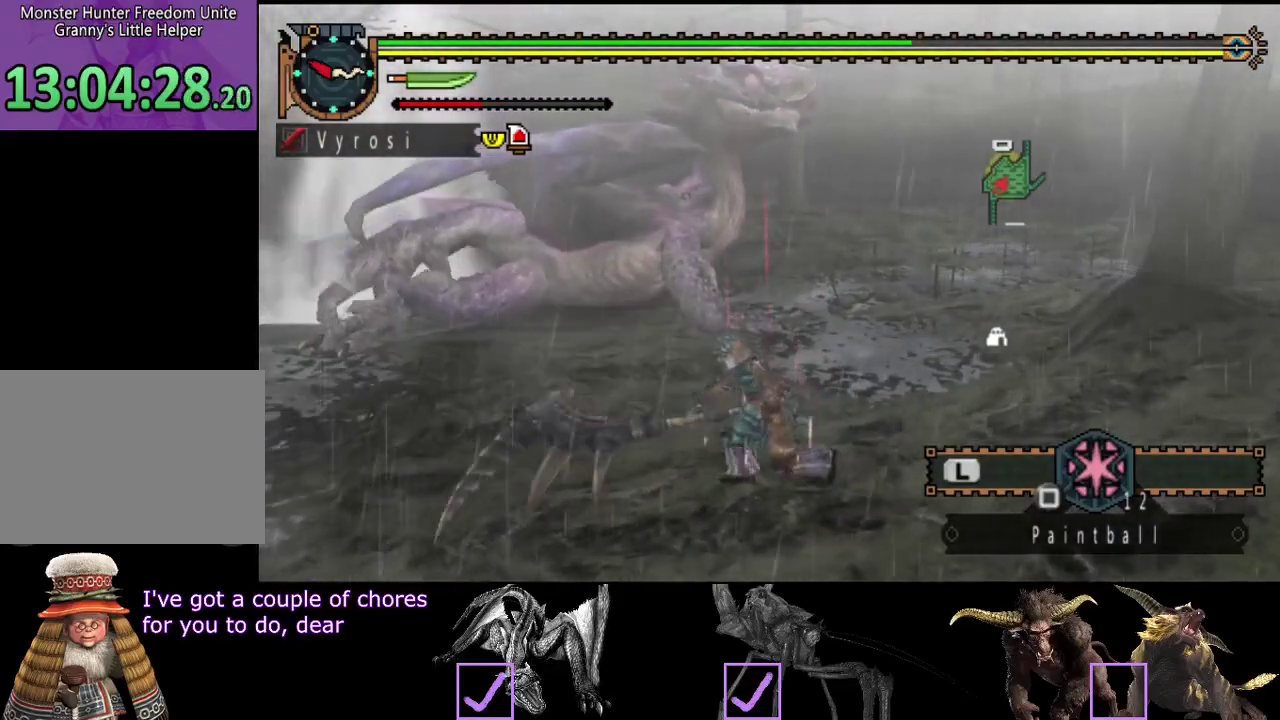
{"buttons": ["L2"], "left_stick": "center", "right_stick": "center", "events": [[50, "SQUARE", "up"], [117, "L2", "down"], [200, "left_stick", "down-left"], [250, "left_stick", "center"]]}
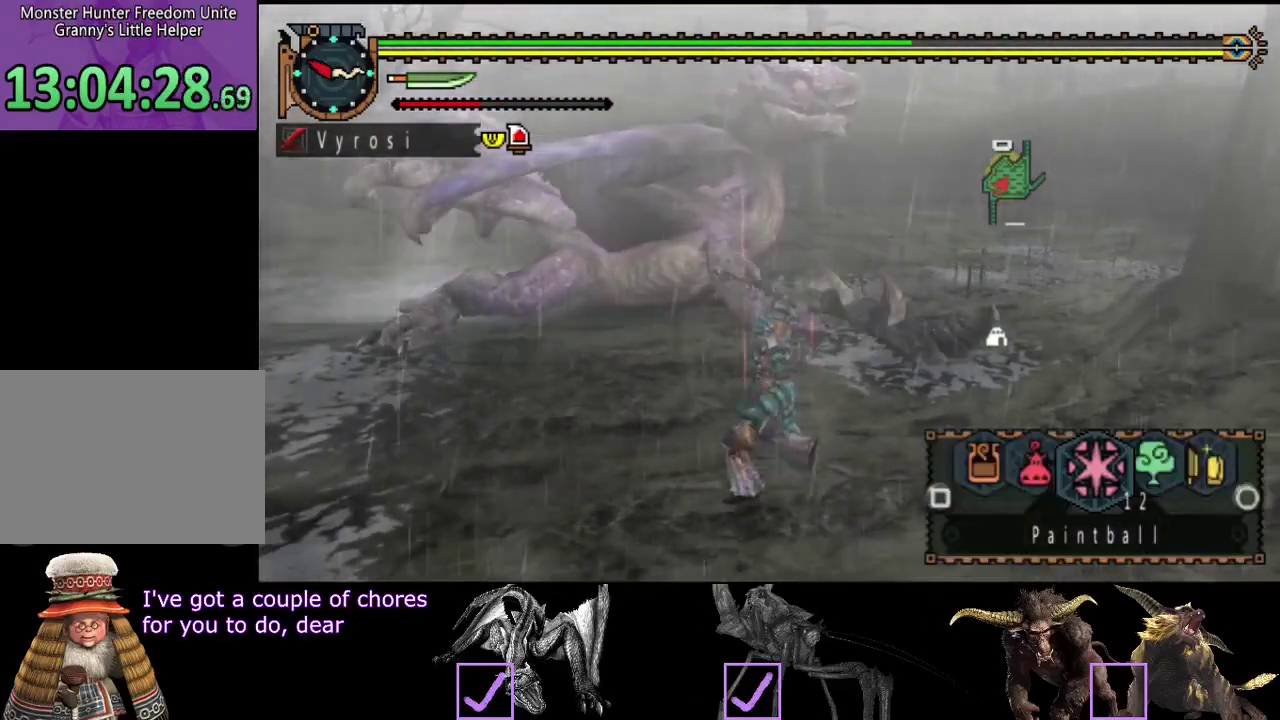
{"buttons": ["L2"], "left_stick": "center", "right_stick": "center", "events": [[300, "CIRCLE", "down"], [367, "CIRCLE", "up"], [433, "CIRCLE", "down"], [500, "CIRCLE", "up"]]}
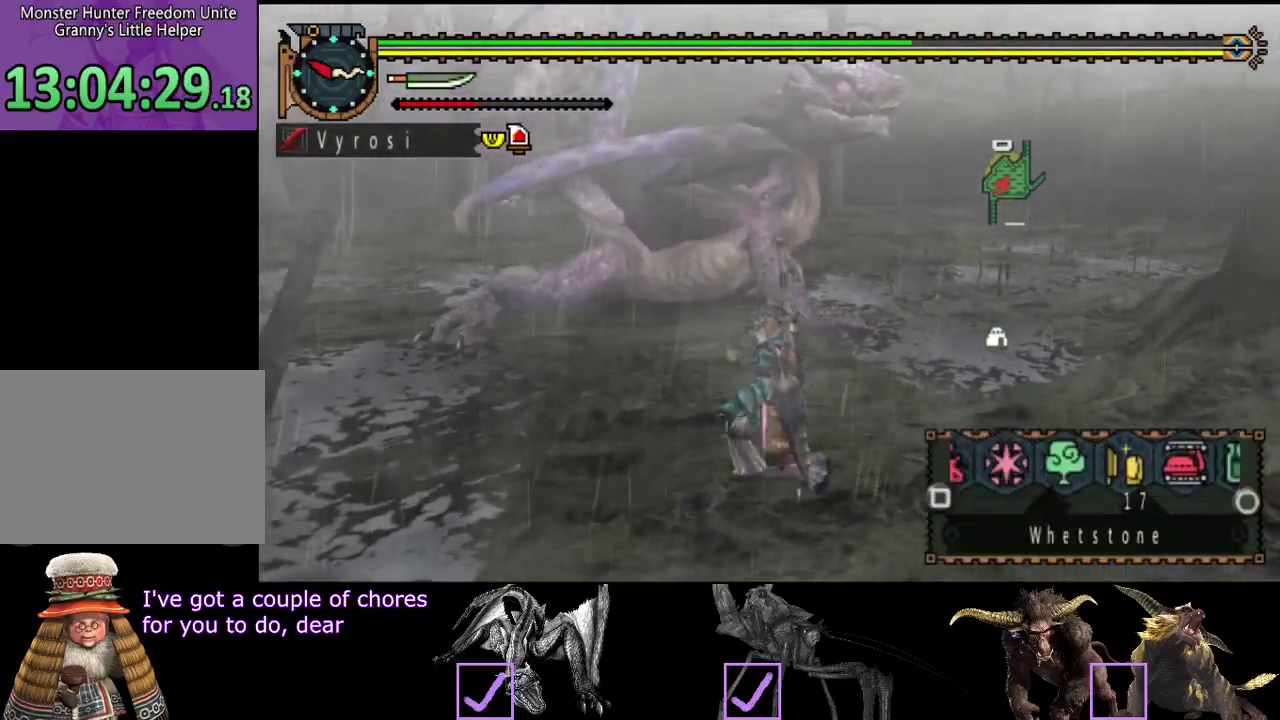
{"buttons": [], "left_stick": "center", "right_stick": "center", "events": [[67, "CIRCLE", "down"], [150, "CIRCLE", "up"], [317, "CIRCLE", "down"], [383, "CIRCLE", "up"], [483, "L2", "up"]]}
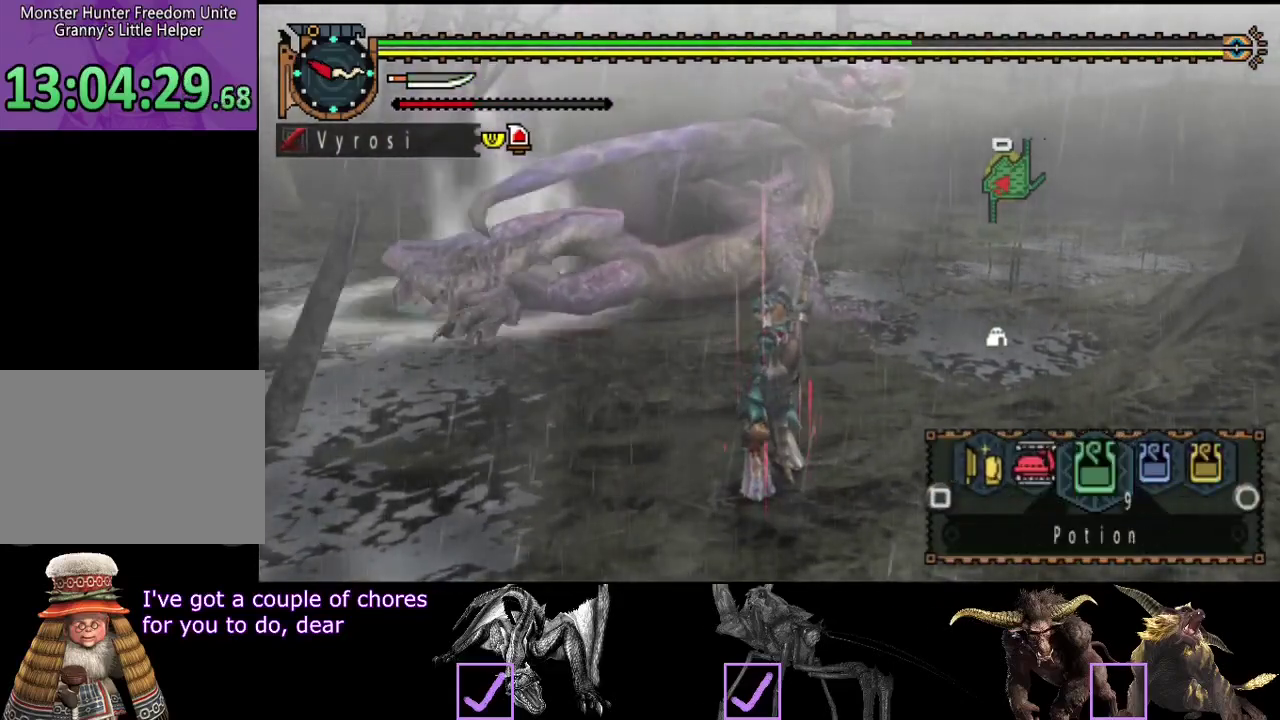
{"buttons": [], "left_stick": "center", "right_stick": "center", "events": [[150, "left_stick", "up-right"], [217, "left_stick", "up"], [417, "left_stick", "center"]]}
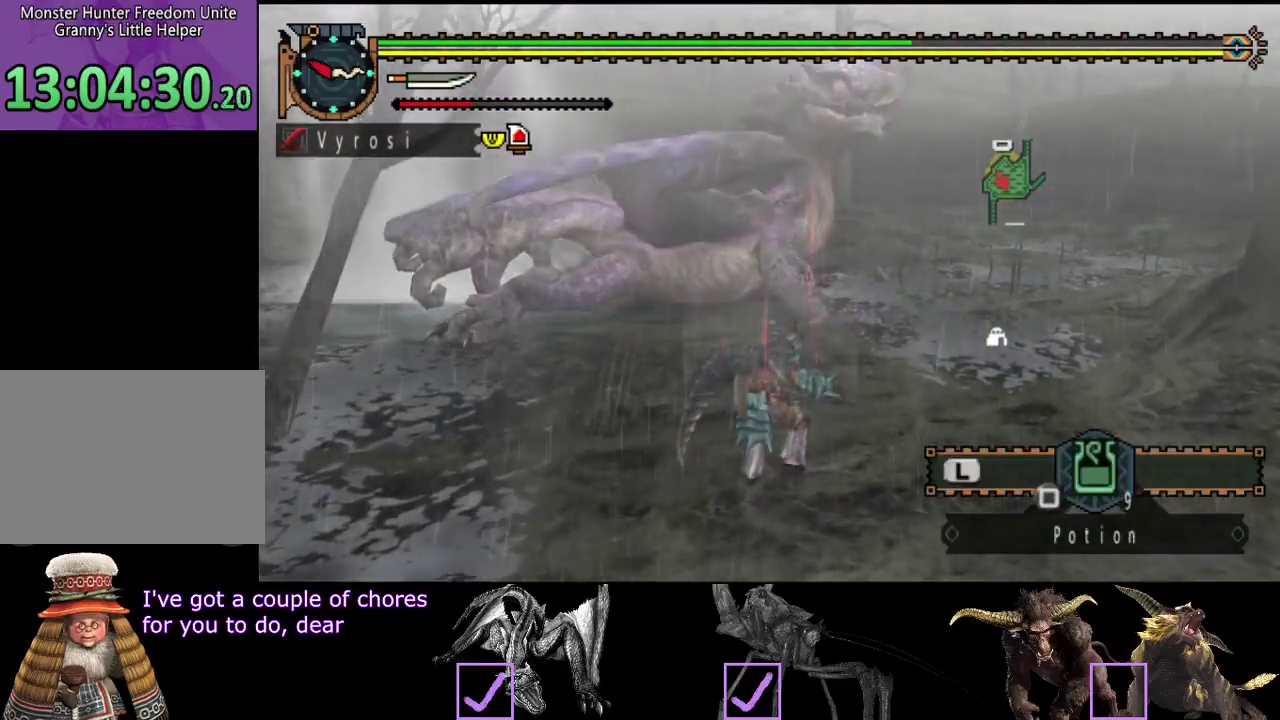
{"buttons": [], "left_stick": "center", "right_stick": "center", "events": []}
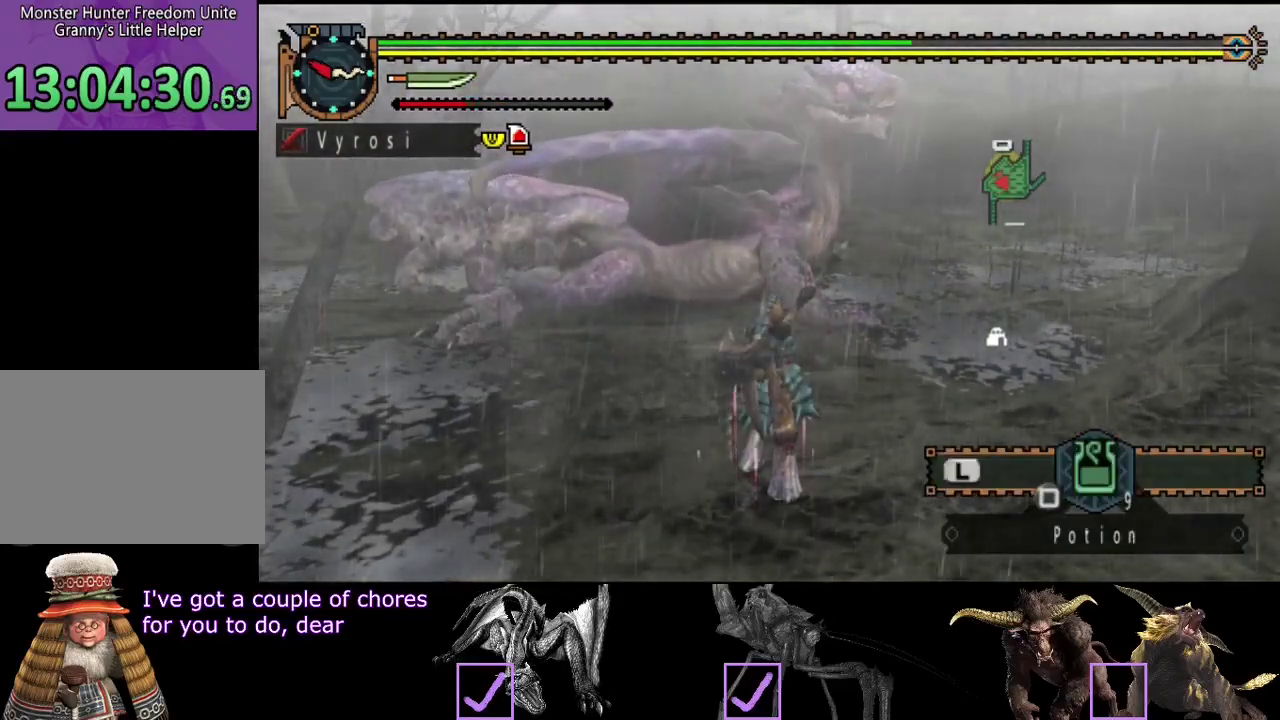
{"buttons": ["R2"], "left_stick": "up-right", "right_stick": "center", "events": [[367, "R2", "down"], [367, "left_stick", "up-right"]]}
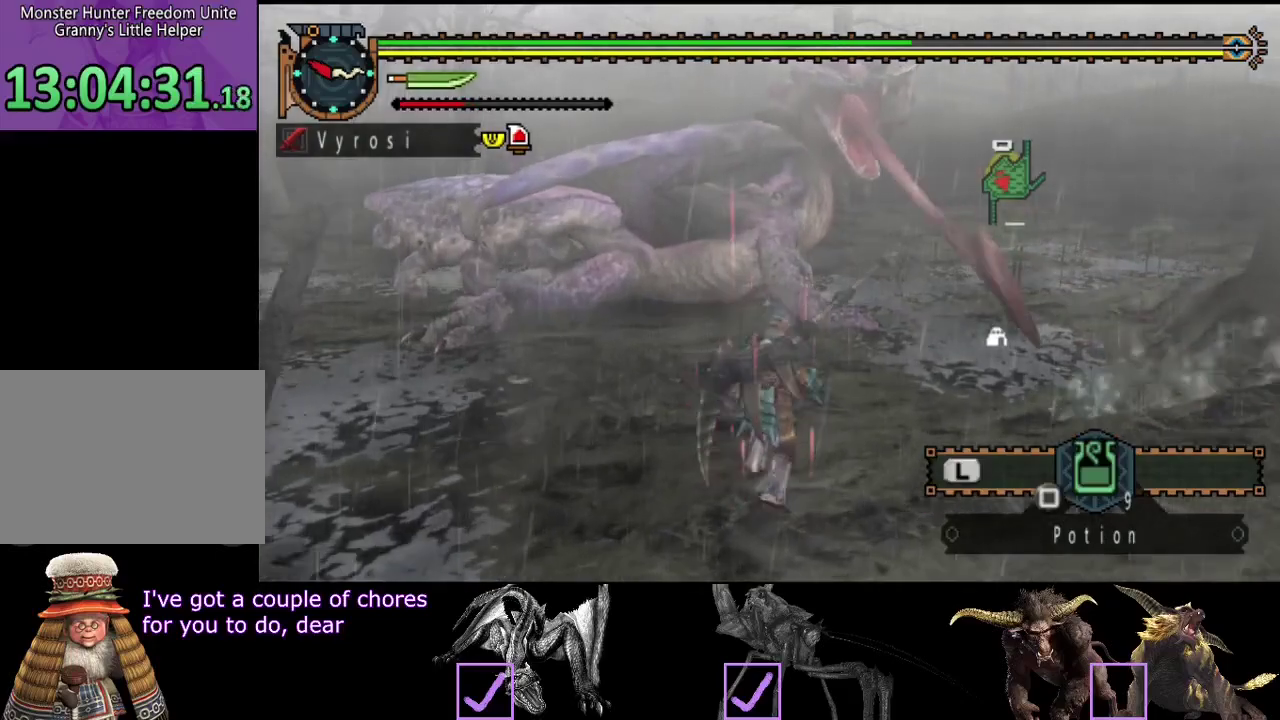
{"buttons": ["R2"], "left_stick": "up-right", "right_stick": "center", "events": [[233, "right_stick", "left"], [400, "right_stick", "center"]]}
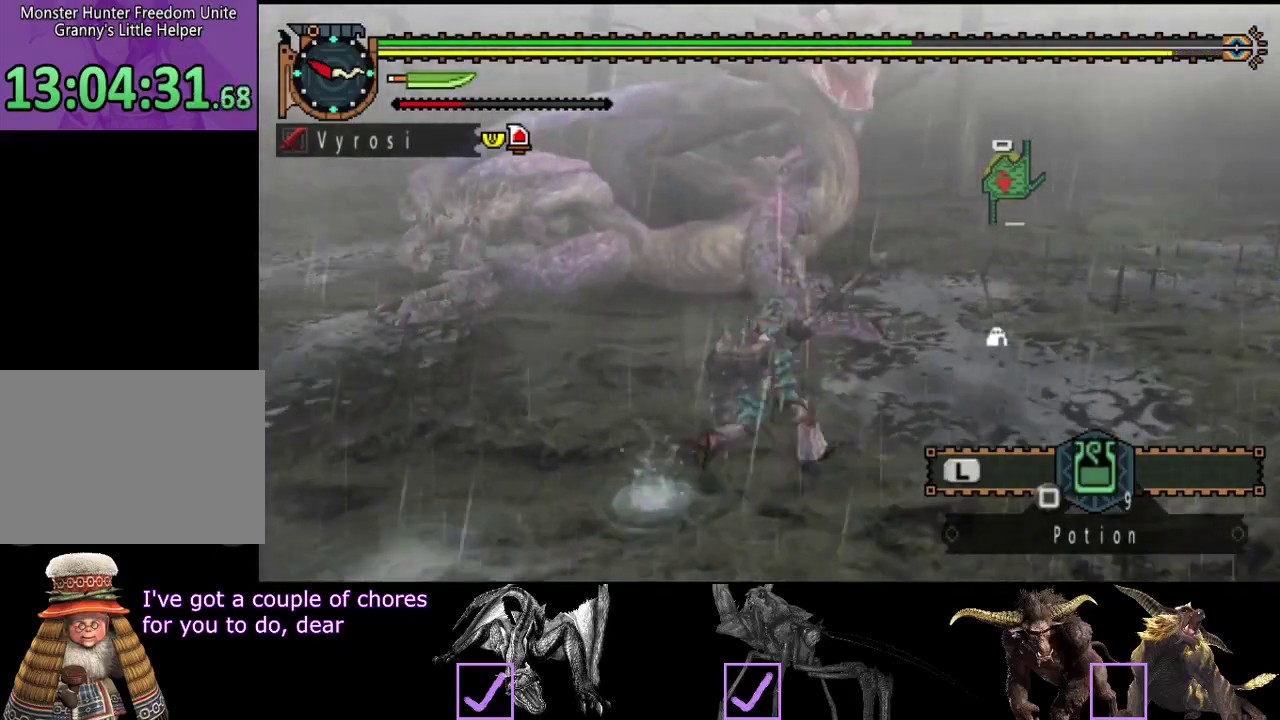
{"buttons": ["R2"], "left_stick": "up-right", "right_stick": "center", "events": []}
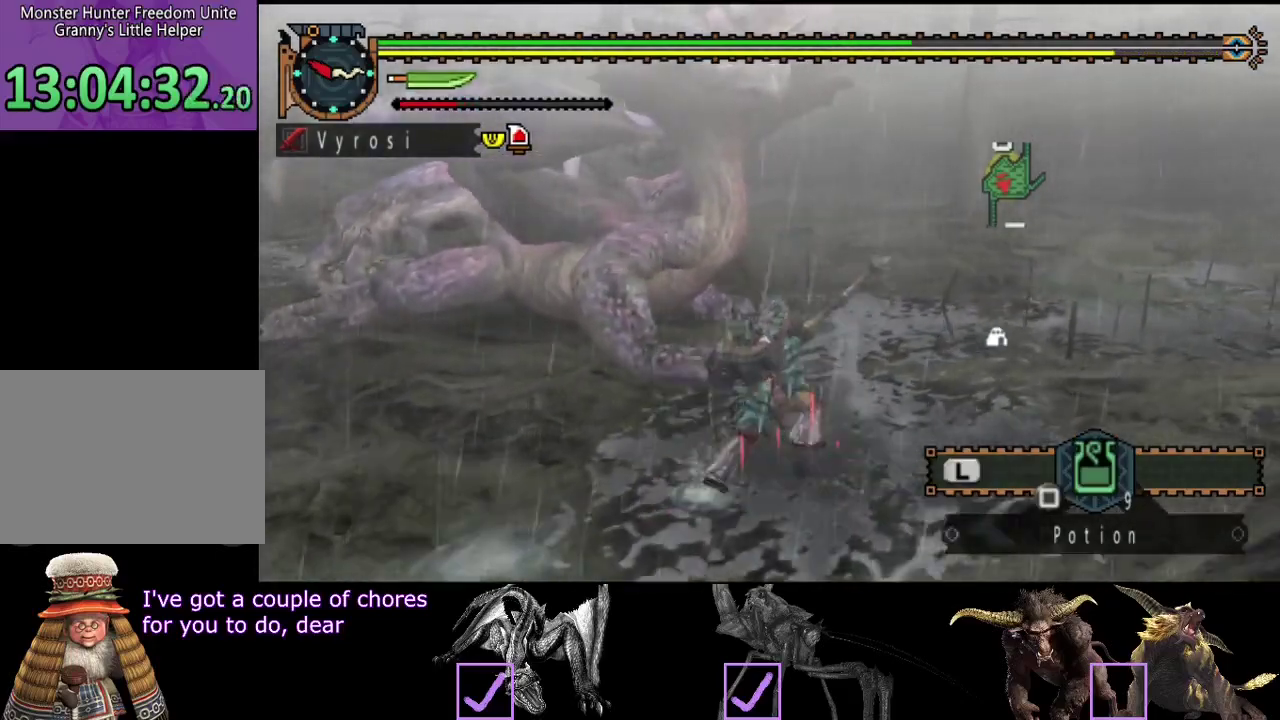
{"buttons": ["TRIANGLE"], "left_stick": "up-left", "right_stick": "center", "events": [[33, "R2", "up"], [67, "TRIANGLE", "down"], [67, "left_stick", "up"], [167, "TRIANGLE", "up"], [233, "TRIANGLE", "down"], [417, "TRIANGLE", "up"], [450, "left_stick", "up-left"], [483, "TRIANGLE", "down"]]}
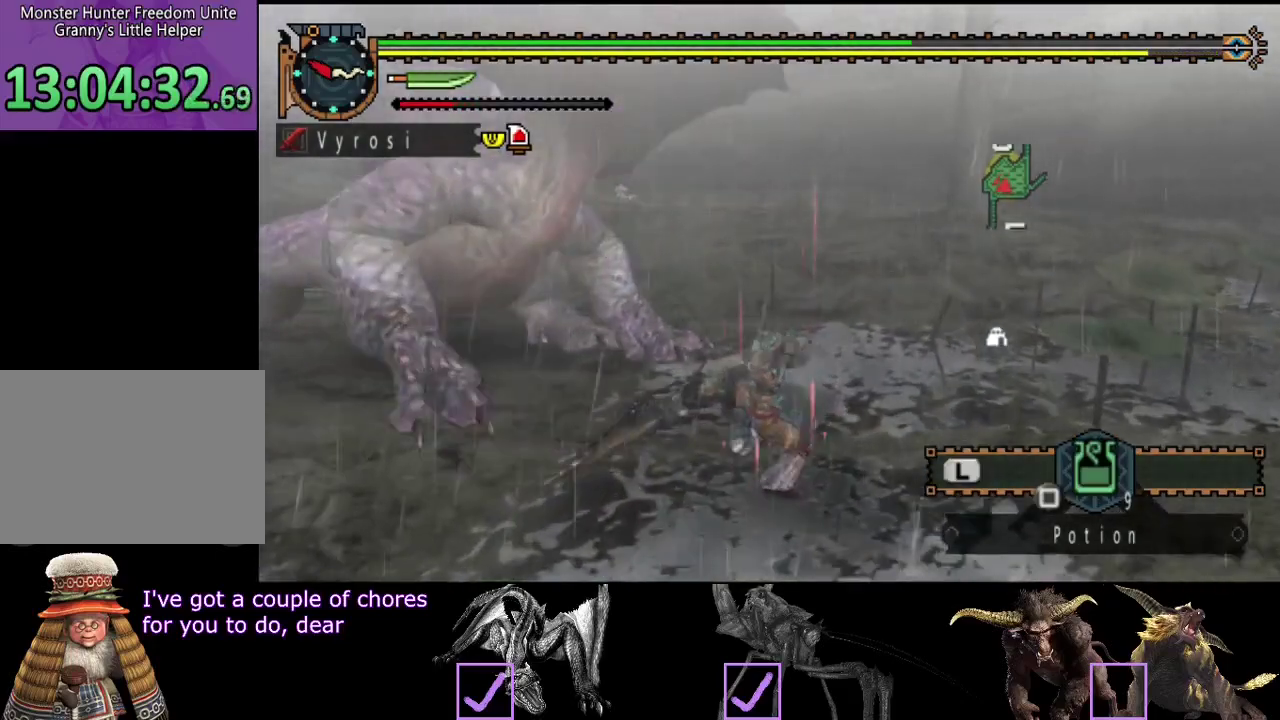
{"buttons": [], "left_stick": "up-left", "right_stick": "center", "events": [[50, "TRIANGLE", "up"], [250, "right_stick", "left"], [450, "right_stick", "center"]]}
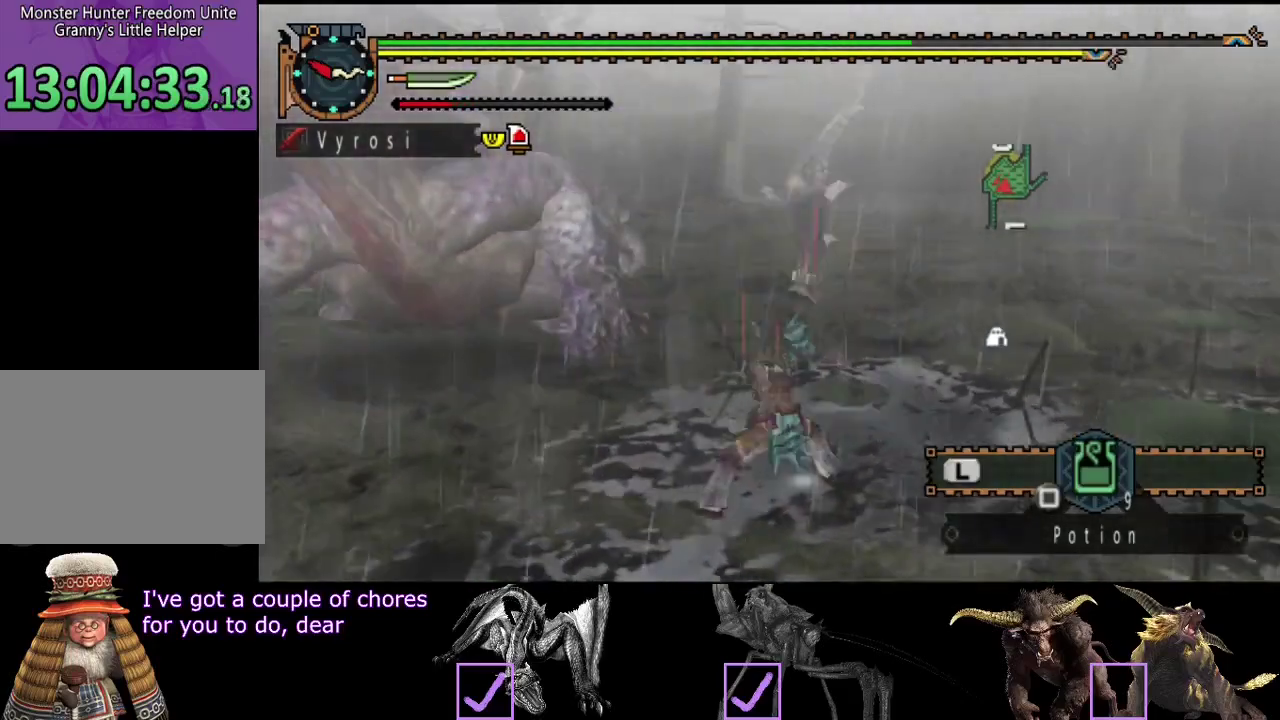
{"buttons": [], "left_stick": "center", "right_stick": "center", "events": [[150, "left_stick", "center"]]}
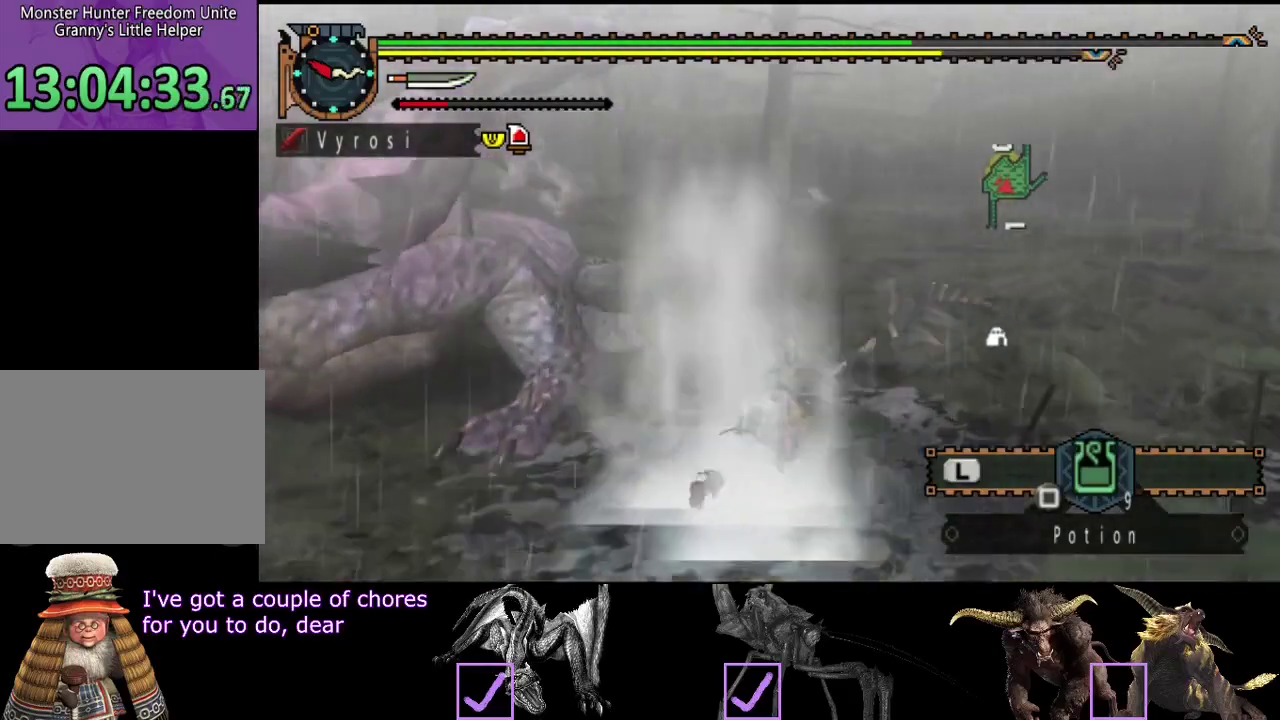
{"buttons": [], "left_stick": "center", "right_stick": "left", "events": [[133, "right_stick", "left"]]}
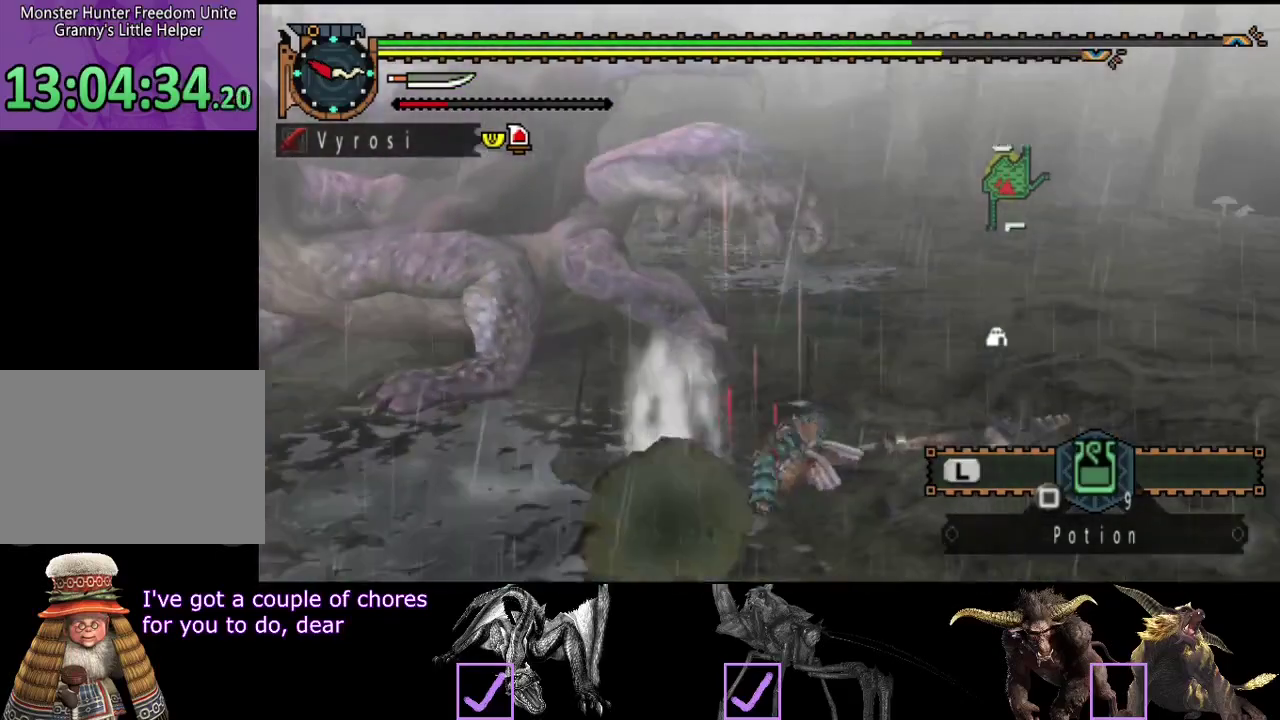
{"buttons": [], "left_stick": "down", "right_stick": "center", "events": [[200, "right_stick", "center"], [233, "left_stick", "down"]]}
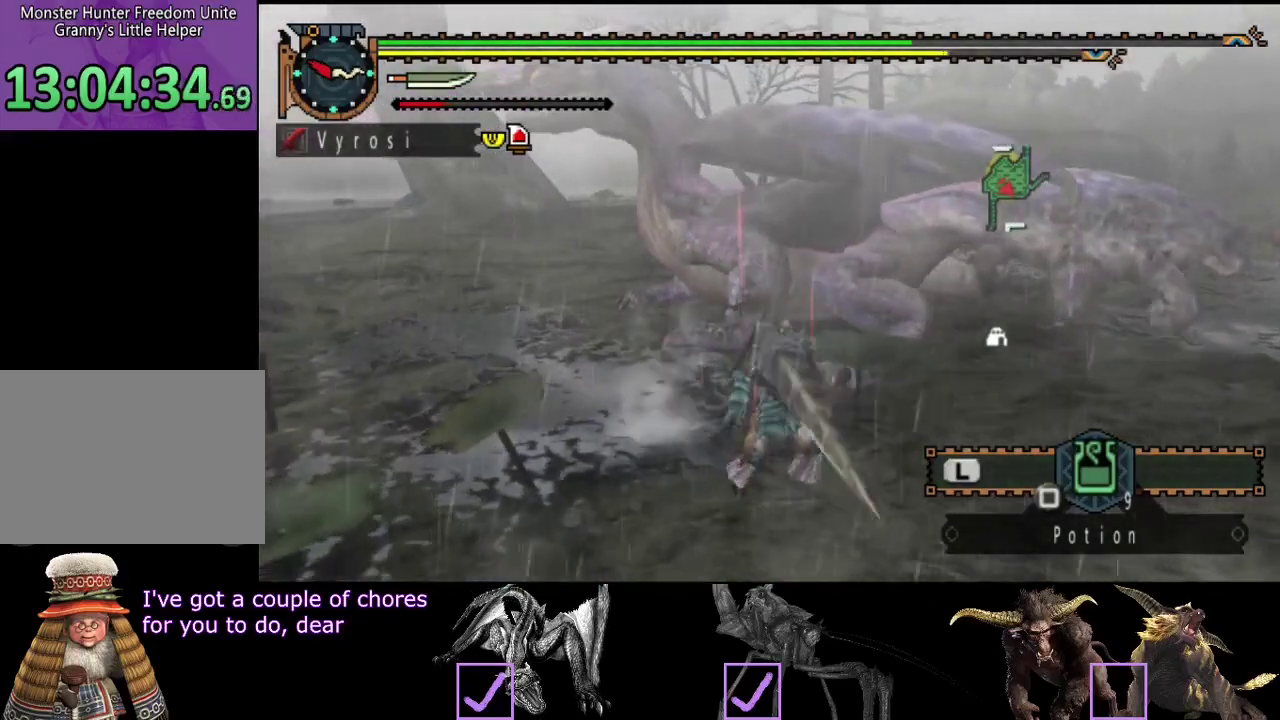
{"buttons": [], "left_stick": "up-left", "right_stick": "center", "events": [[17, "left_stick", "down-right"], [150, "left_stick", "down"], [217, "left_stick", "down-left"], [317, "left_stick", "left"], [450, "left_stick", "up-left"]]}
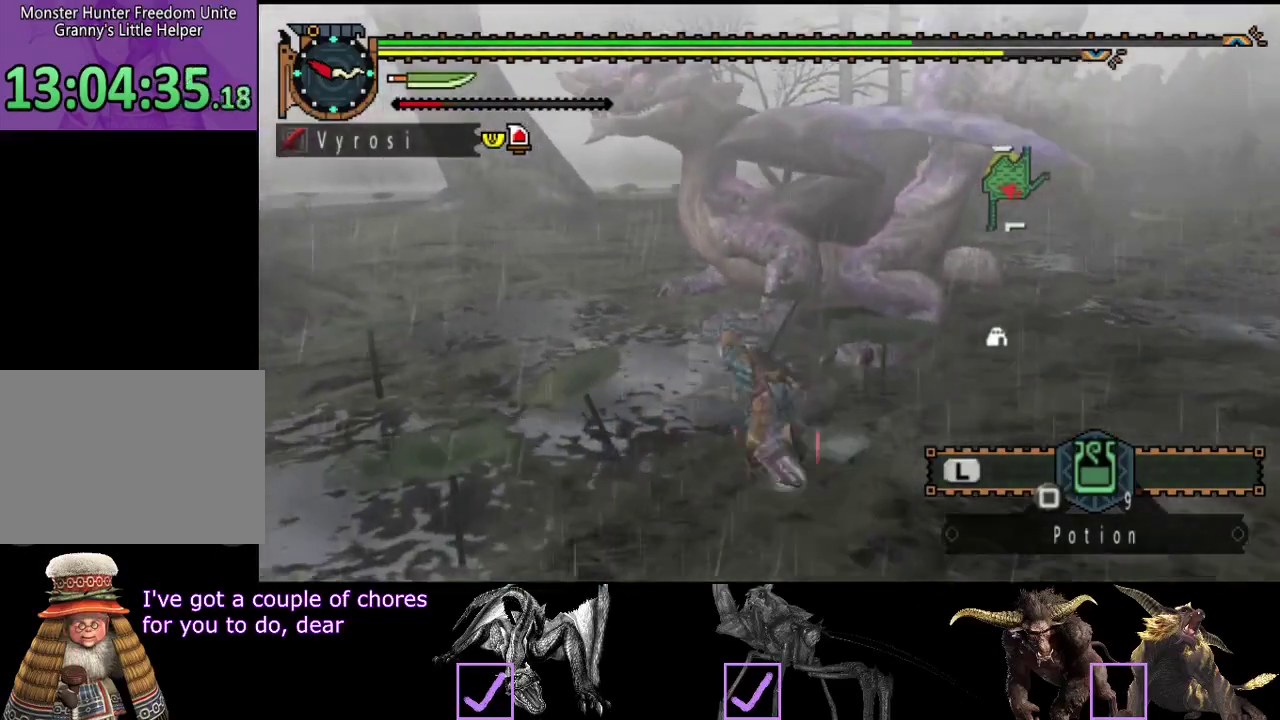
{"buttons": [], "left_stick": "up", "right_stick": "center", "events": [[350, "left_stick", "up"]]}
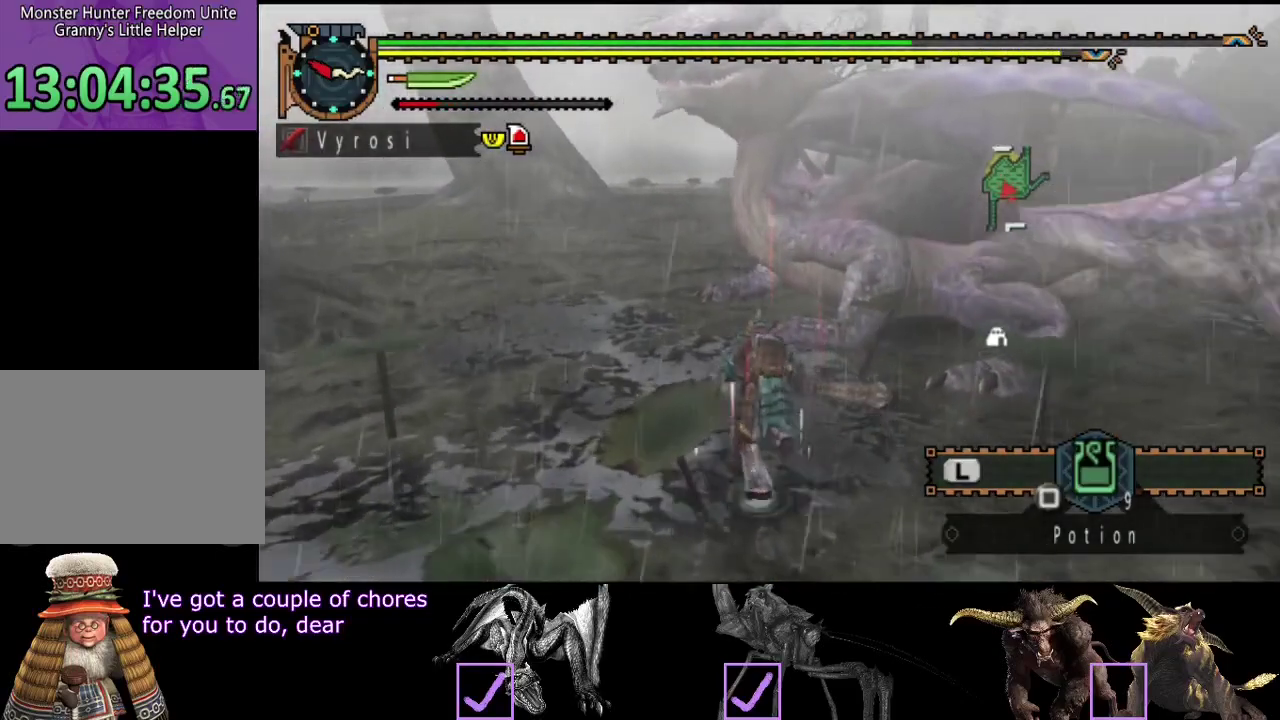
{"buttons": [], "left_stick": "down-right", "right_stick": "center", "events": [[50, "left_stick", "left"], [117, "left_stick", "down-left"], [217, "left_stick", "down"], [350, "left_stick", "down-right"]]}
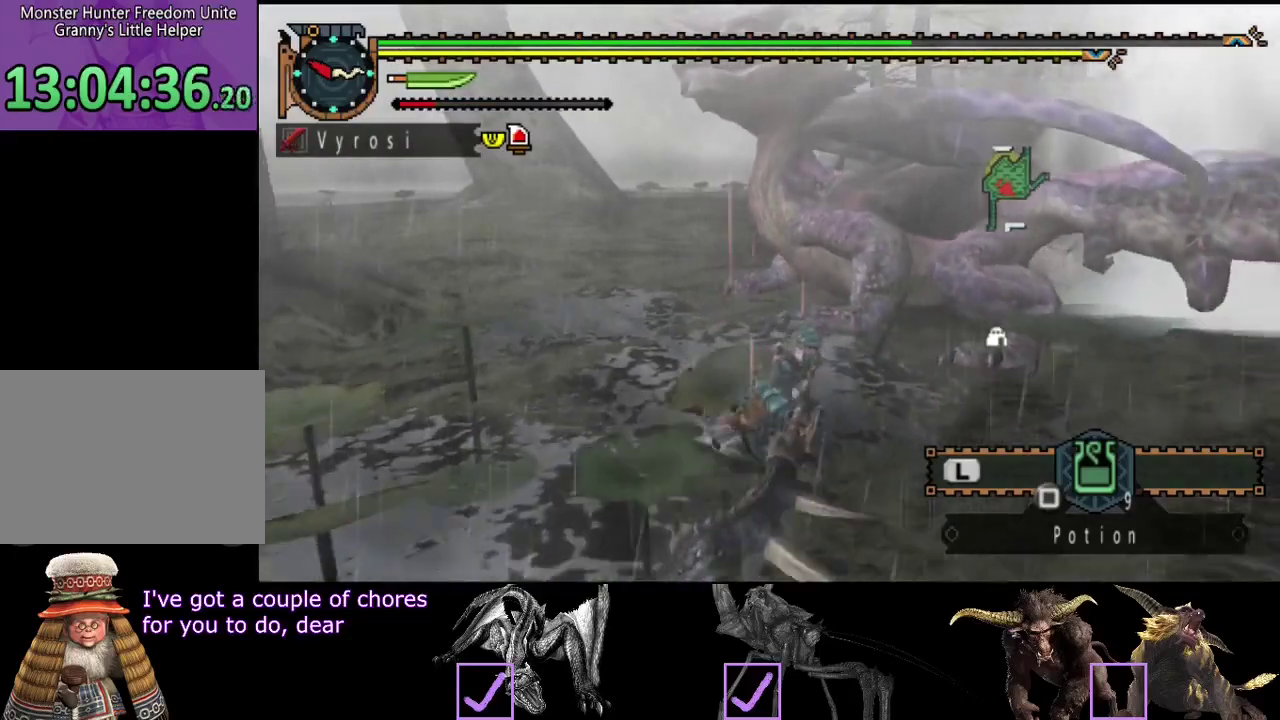
{"buttons": [], "left_stick": "center", "right_stick": "center", "events": [[150, "SQUARE", "down"], [217, "SQUARE", "up"], [367, "left_stick", "center"]]}
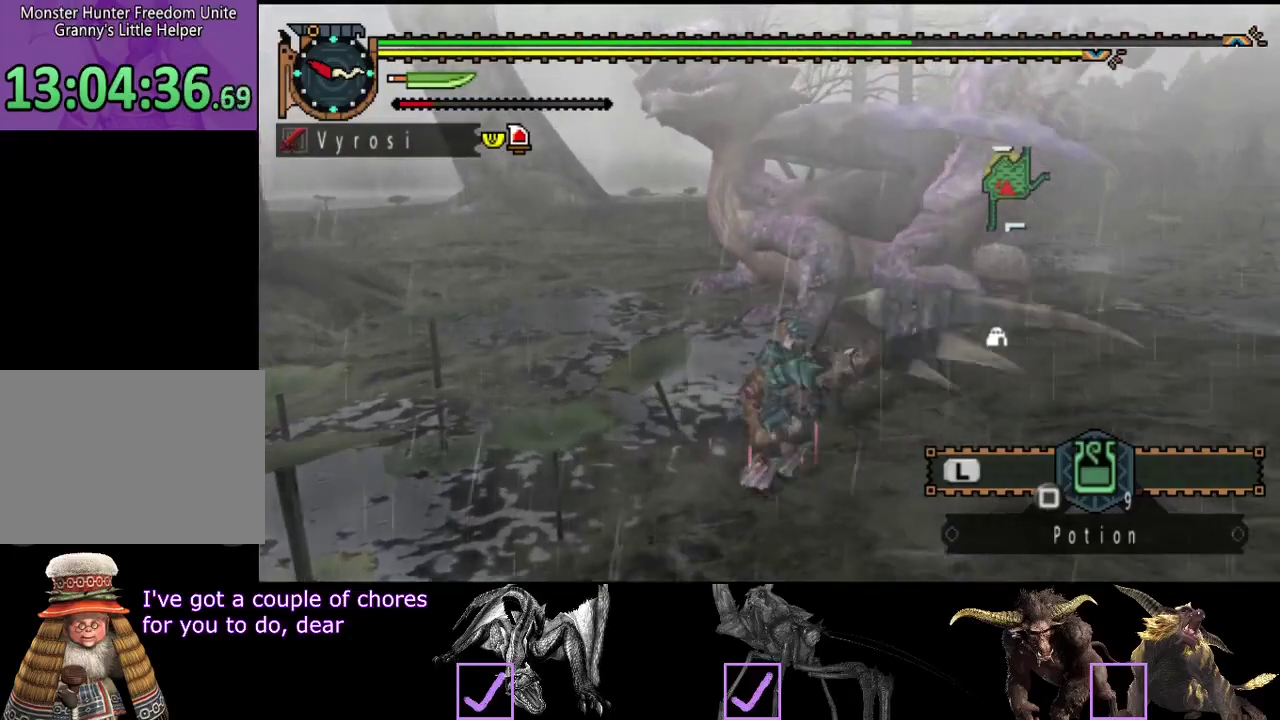
{"buttons": [], "left_stick": "center", "right_stick": "center", "events": []}
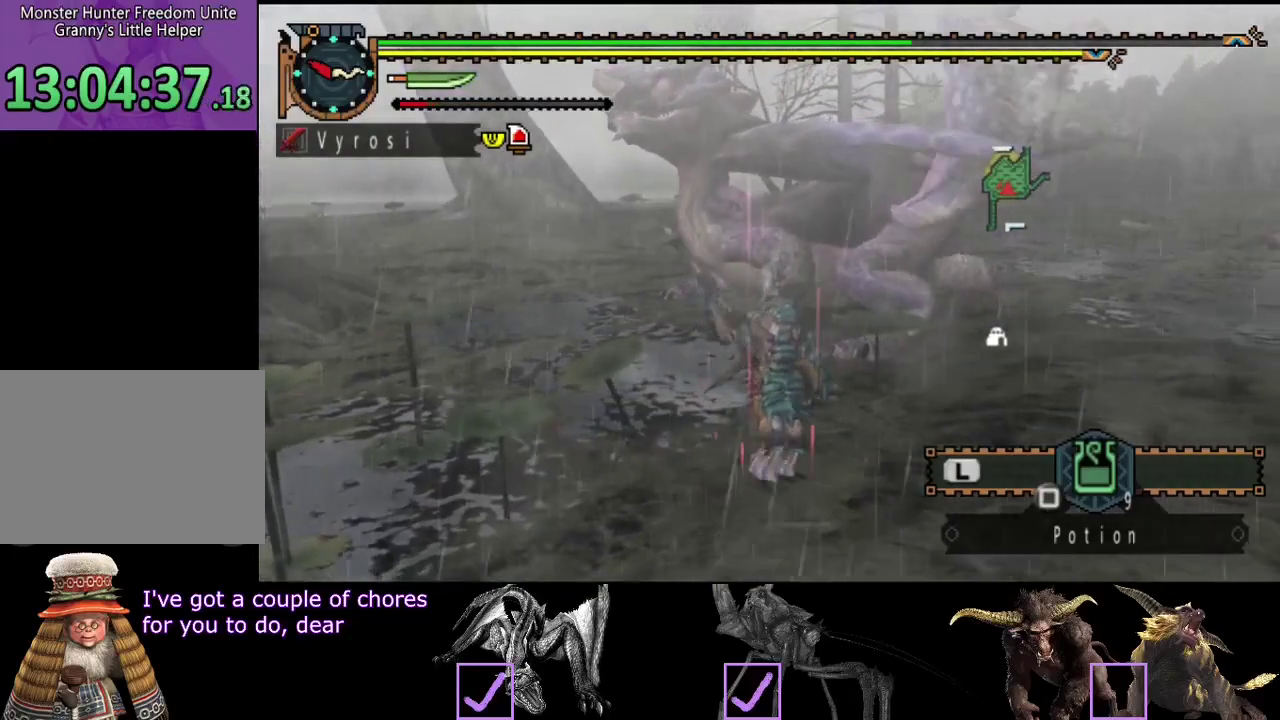
{"buttons": [], "left_stick": "right", "right_stick": "center", "events": [[300, "left_stick", "right"], [350, "left_stick", "center"], [400, "left_stick", "right"]]}
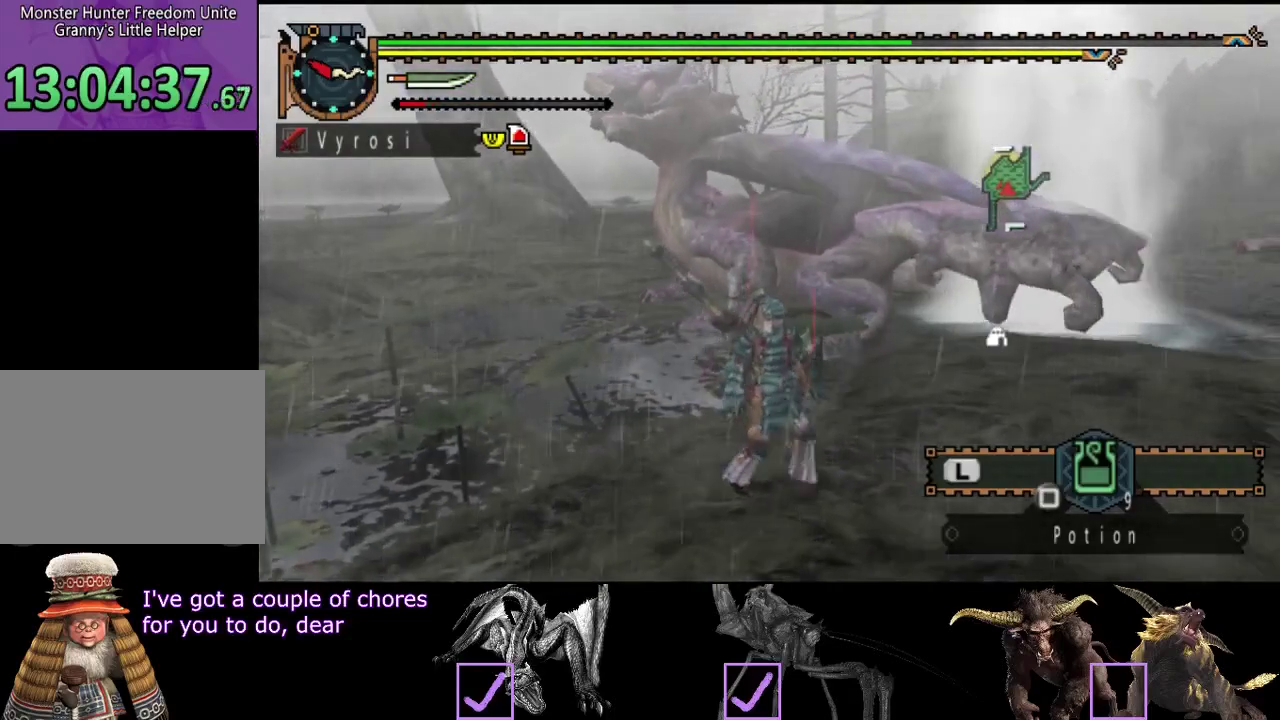
{"buttons": [], "left_stick": "center", "right_stick": "center", "events": [[100, "left_stick", "down-right"], [483, "left_stick", "center"]]}
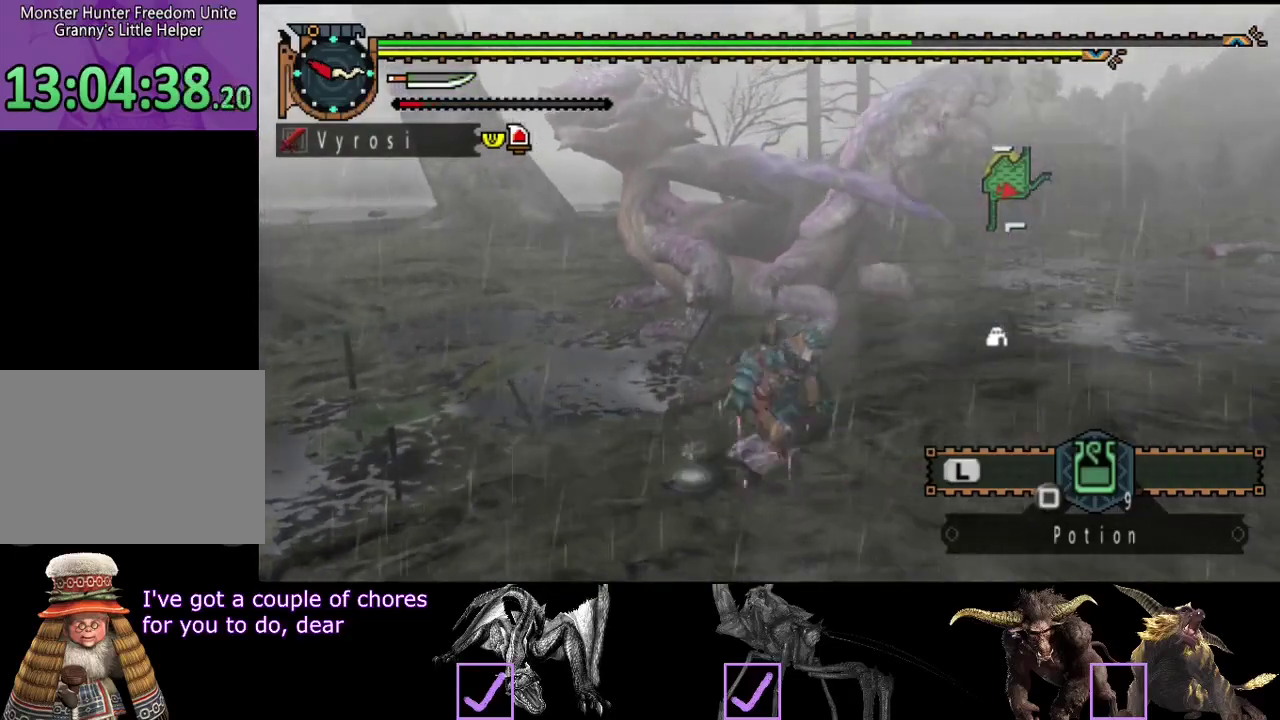
{"buttons": [], "left_stick": "center", "right_stick": "center", "events": []}